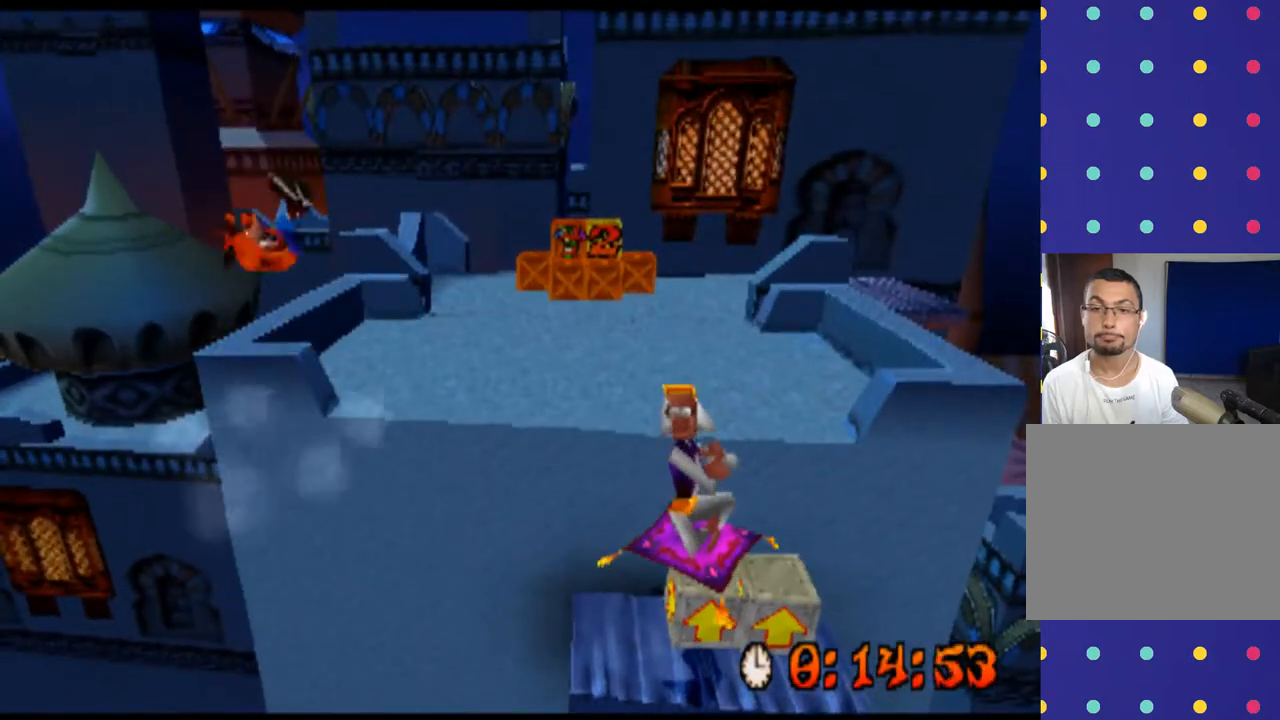
Gameplay with a controller (PlayStation layout); each line is a JSON object with the inputs held at the frame after it. "events" lists button and stick changes between this image and that frame as [ms after this image, input, new state], when the widget could be followed in between. Not read: L3 R3 right_stick.
{"buttons": ["CROSS", "R2"], "left_stick": "up", "events": [[67, "left_stick", "up-right"], [267, "left_stick", "up"]]}
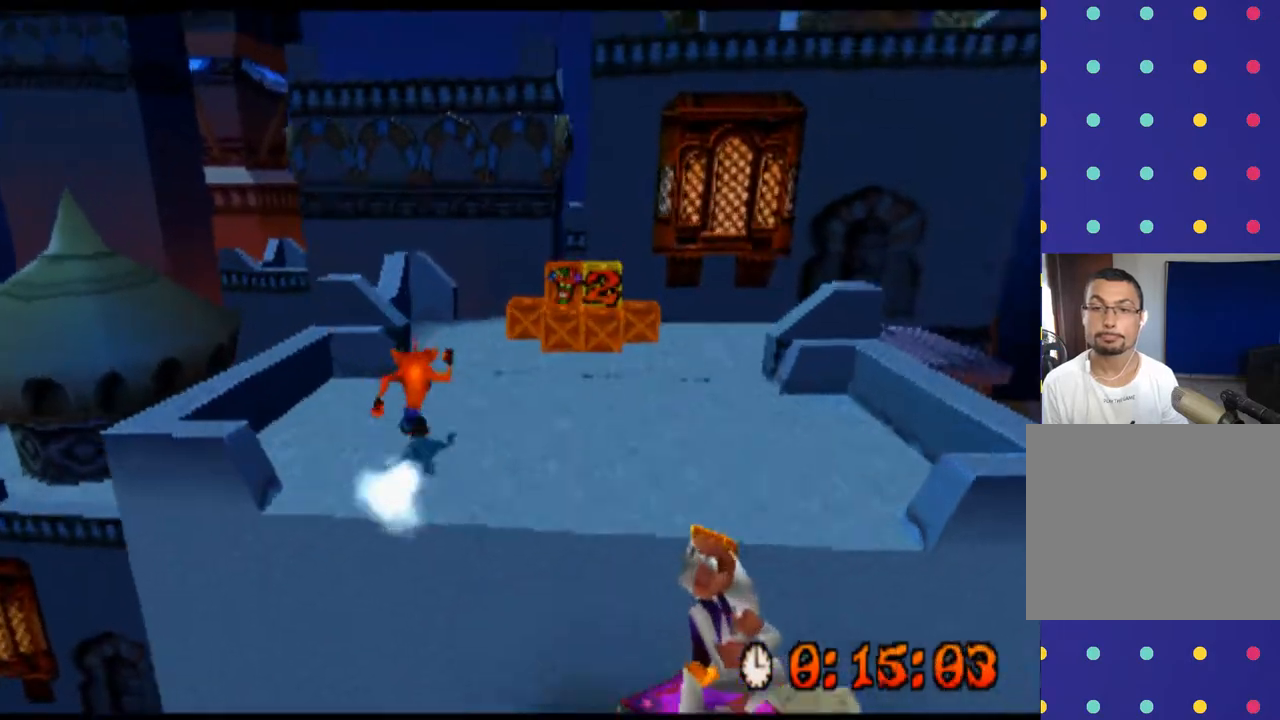
{"buttons": ["R2"], "left_stick": "up-right", "events": [[233, "CROSS", "up"], [300, "left_stick", "up-right"]]}
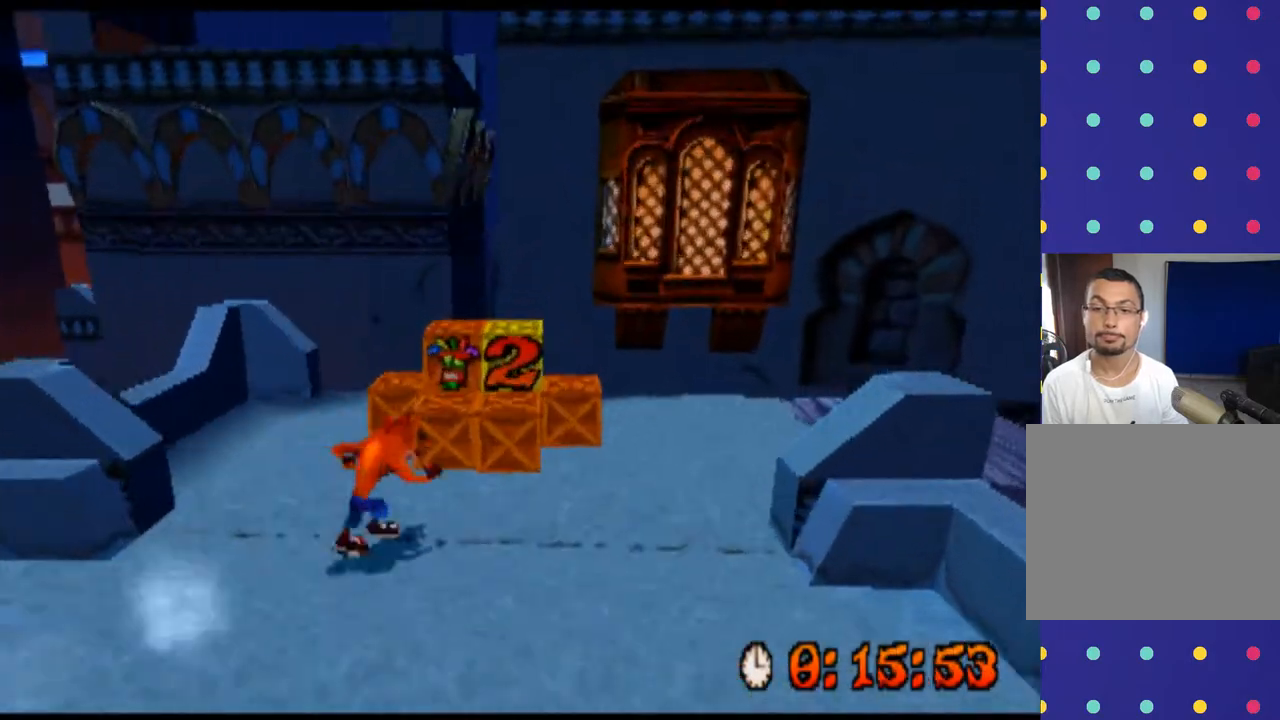
{"buttons": ["R2"], "left_stick": "up", "events": [[67, "SQUARE", "down"], [133, "left_stick", "up"], [167, "SQUARE", "up"], [300, "SQUARE", "down"], [433, "SQUARE", "up"]]}
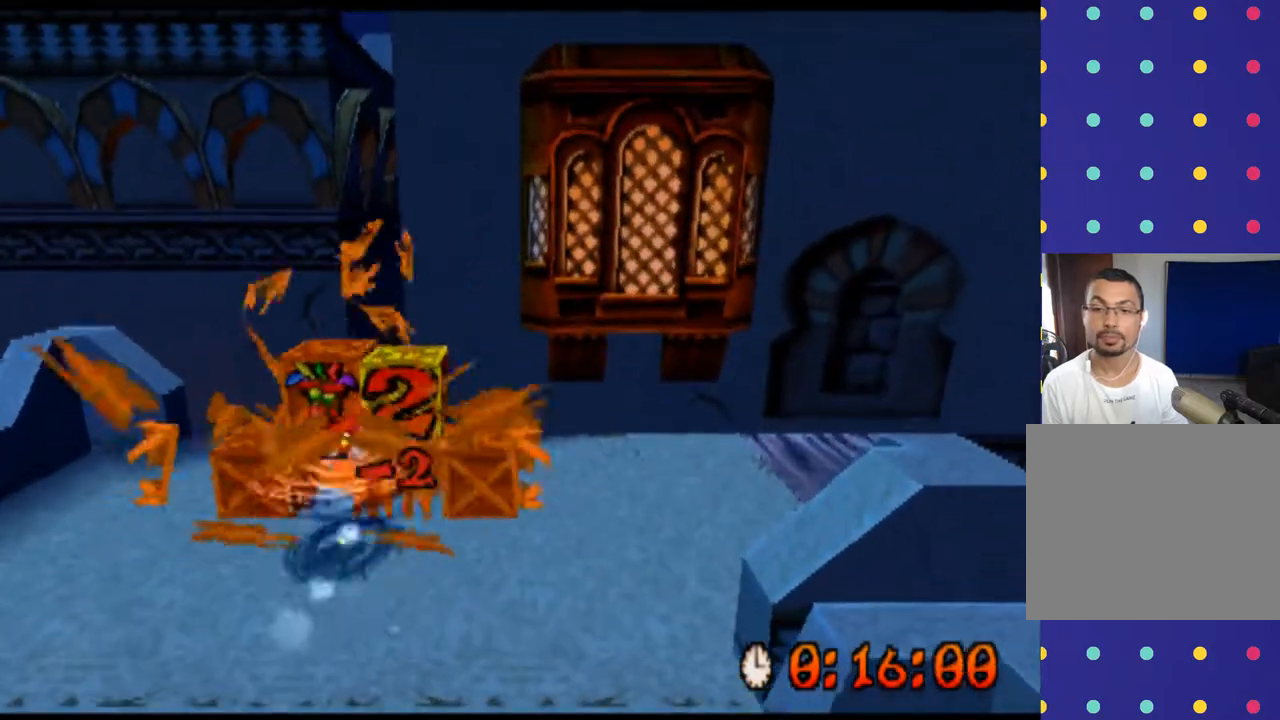
{"buttons": ["R2"], "left_stick": "right", "events": [[33, "SQUARE", "down"], [100, "left_stick", "center"], [167, "SQUARE", "up"], [500, "left_stick", "right"]]}
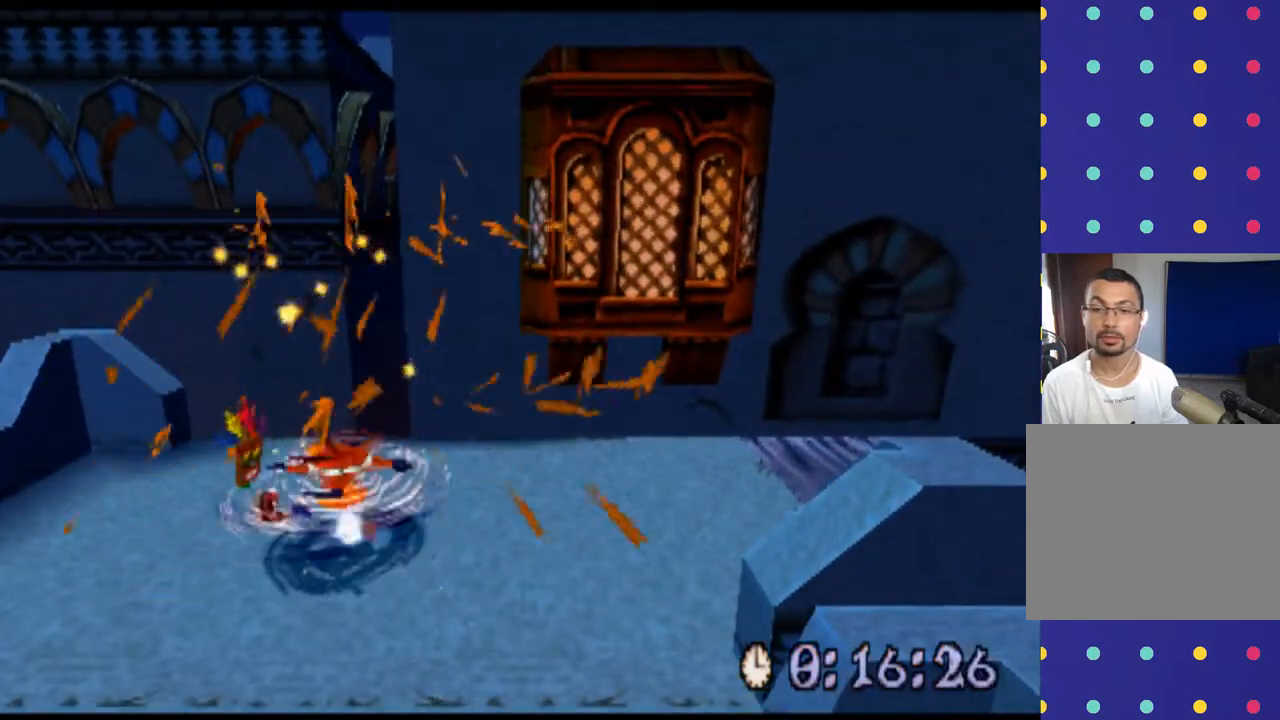
{"buttons": ["R2"], "left_stick": "up-right", "events": [[400, "left_stick", "up-right"]]}
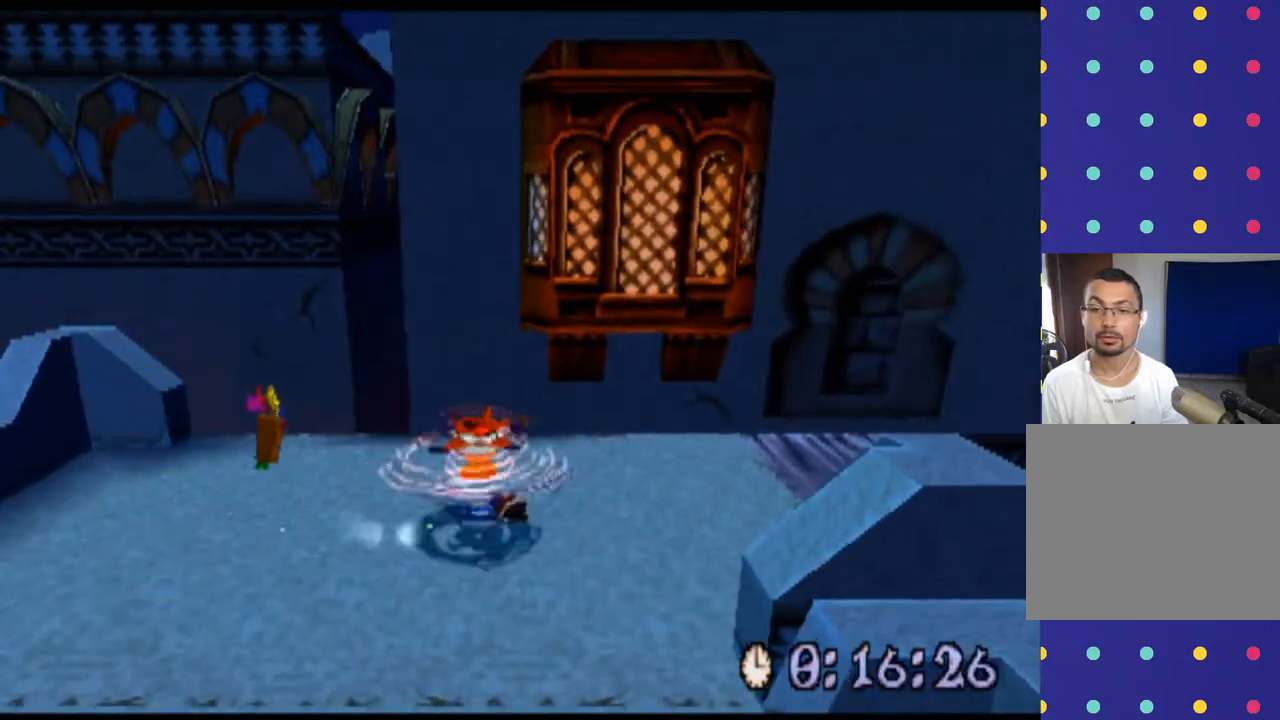
{"buttons": ["R2"], "left_stick": "right", "events": [[133, "left_stick", "right"]]}
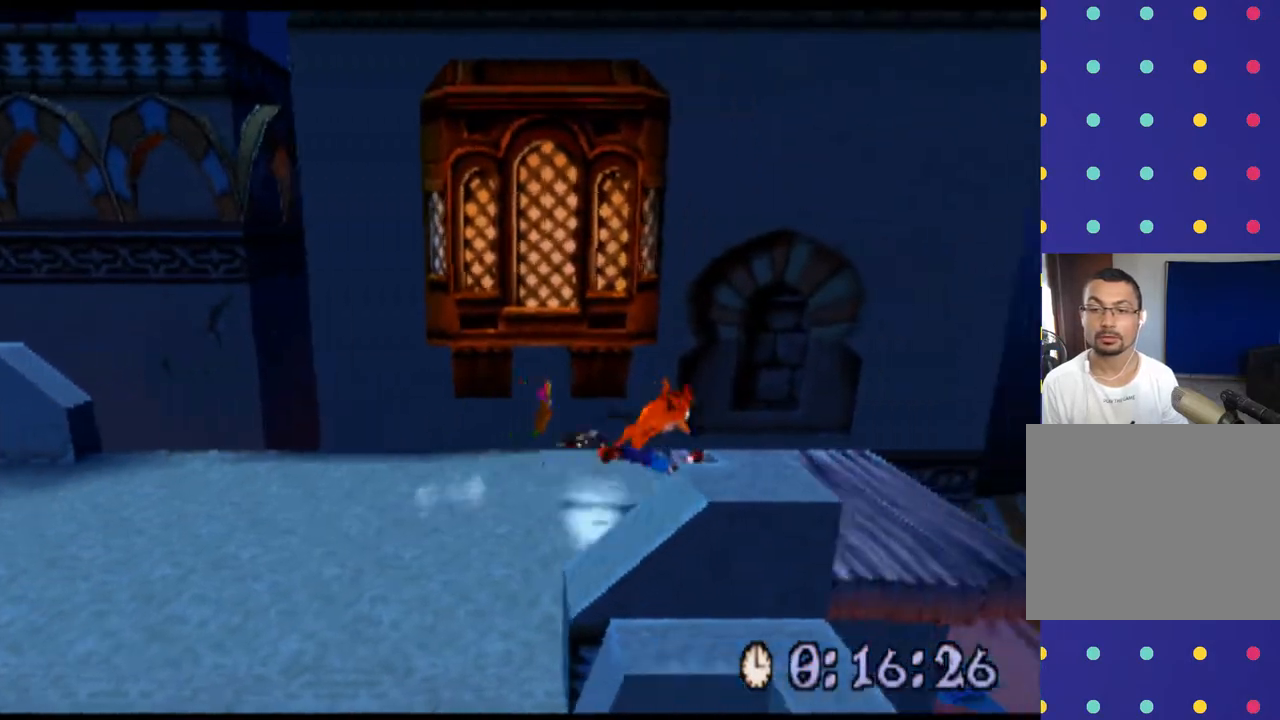
{"buttons": ["R2"], "left_stick": "right", "events": []}
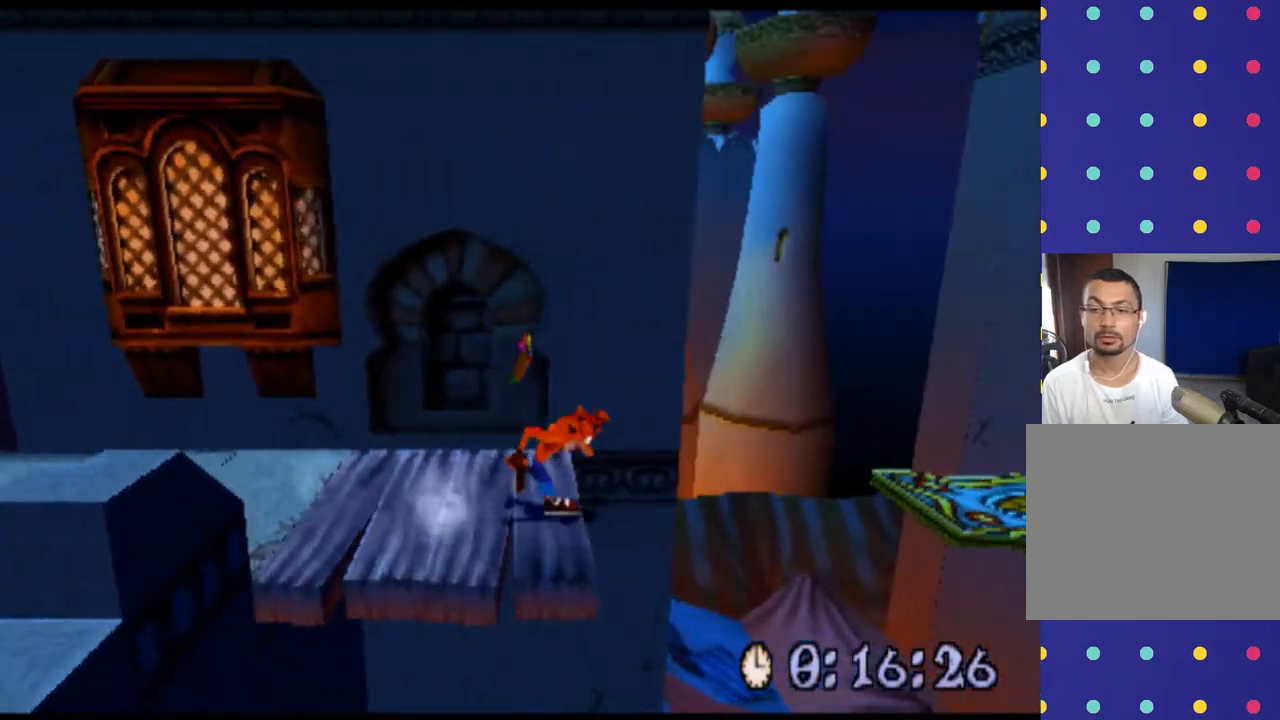
{"buttons": ["CROSS", "R2"], "left_stick": "right", "events": [[33, "CROSS", "down"], [367, "CROSS", "up"], [433, "CROSS", "down"]]}
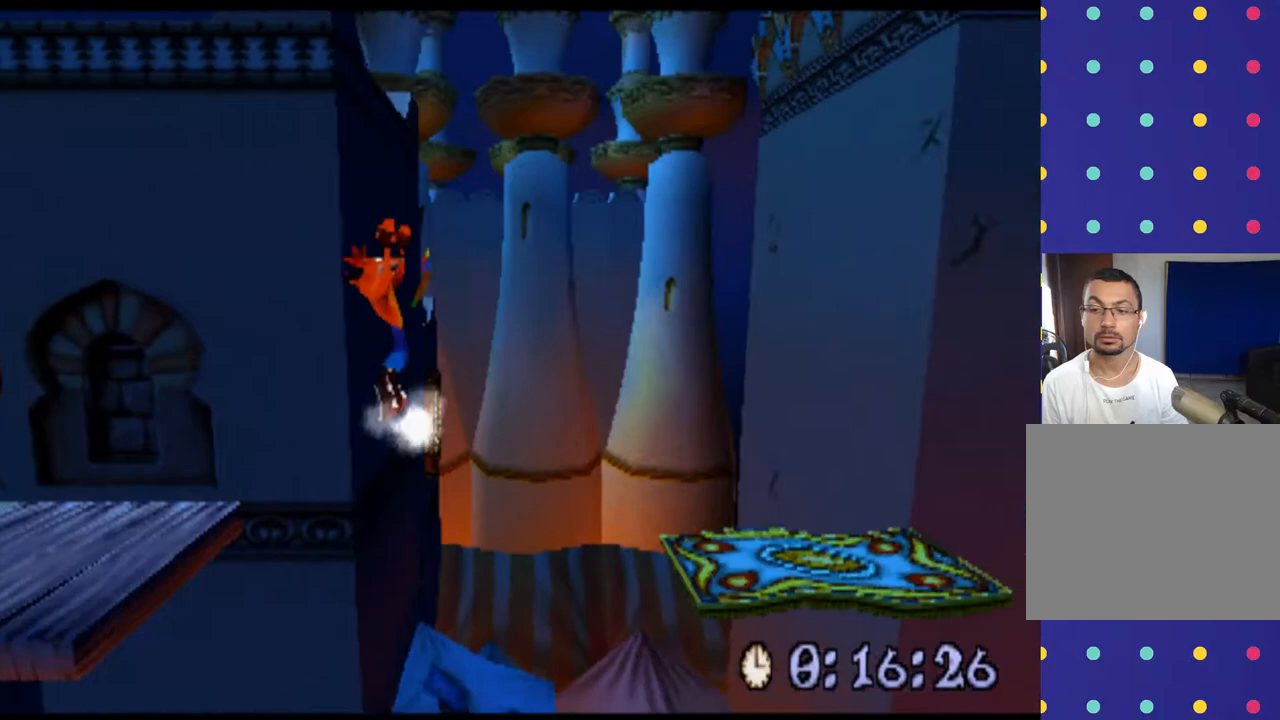
{"buttons": ["CROSS", "R2"], "left_stick": "right", "events": []}
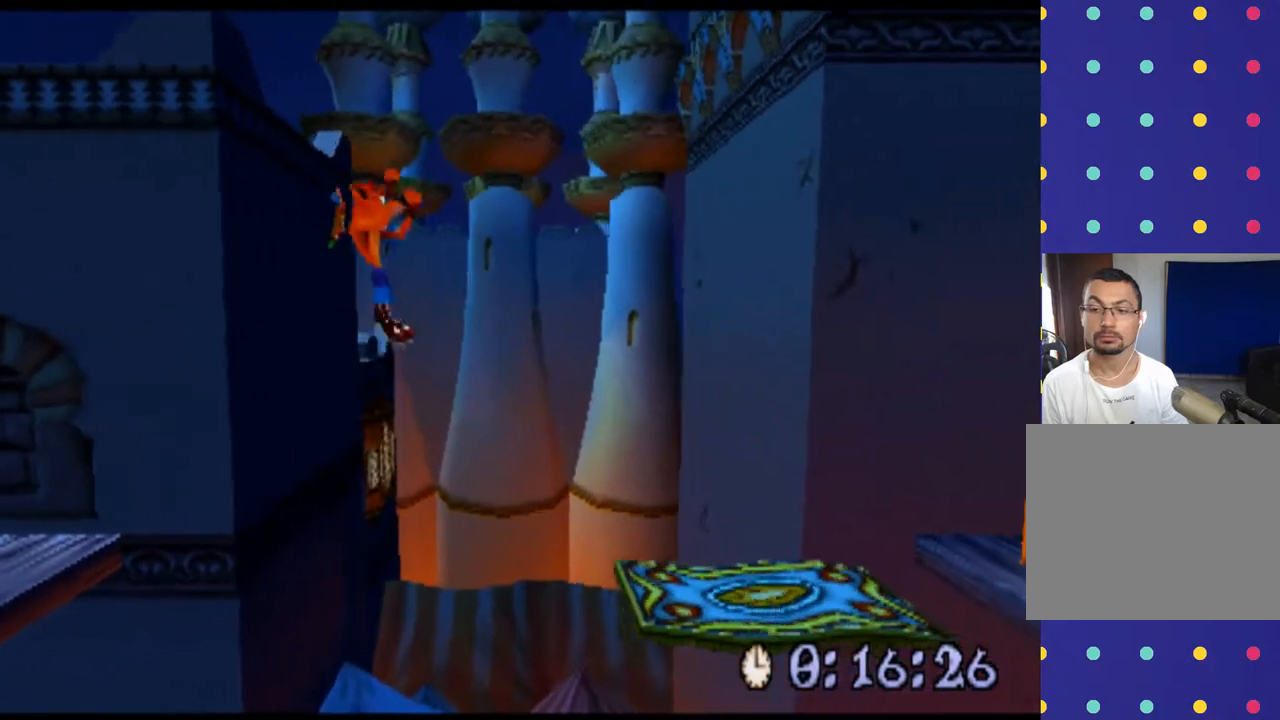
{"buttons": ["CROSS", "R2"], "left_stick": "right", "events": []}
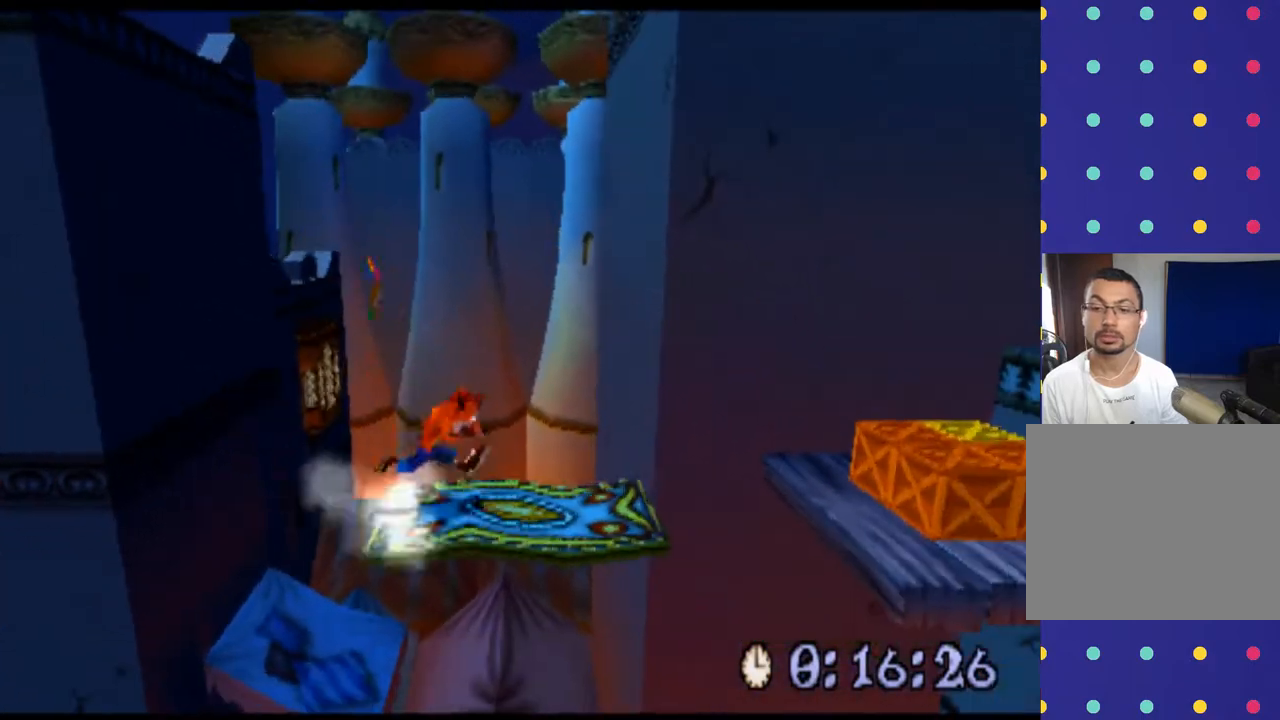
{"buttons": ["CROSS", "R2"], "left_stick": "right", "events": [[333, "CROSS", "up"], [400, "CROSS", "down"]]}
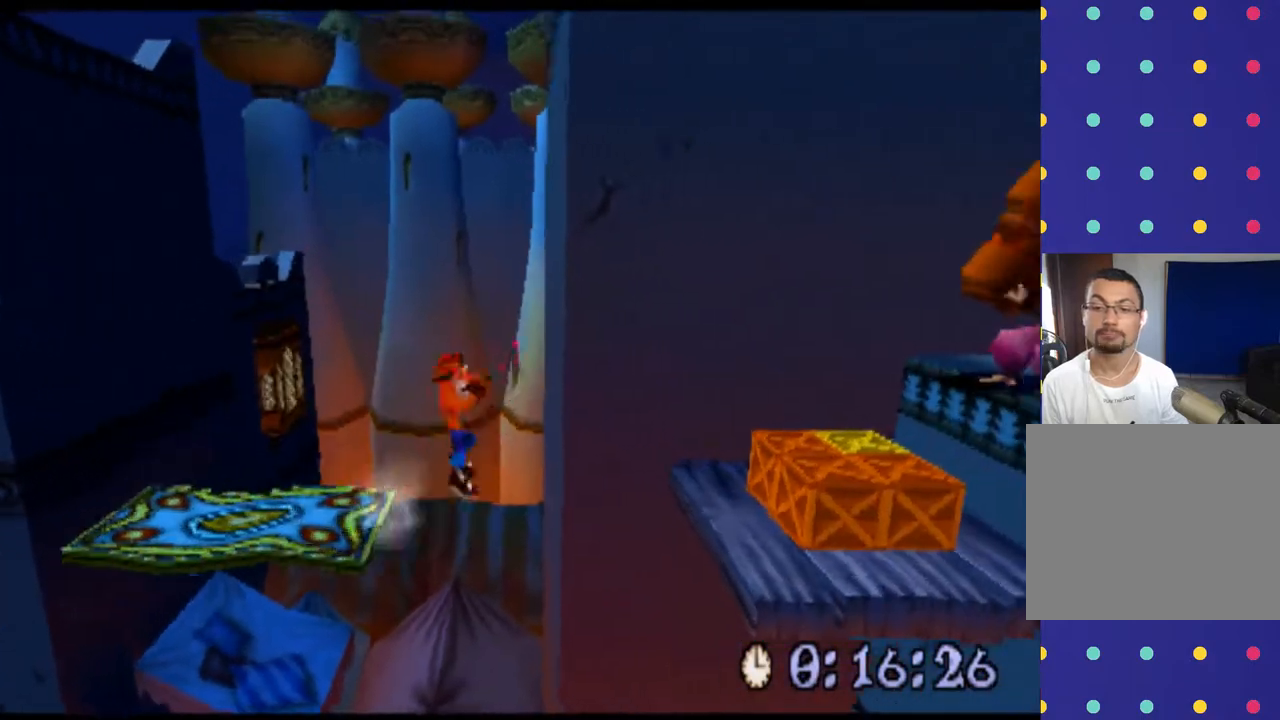
{"buttons": ["CROSS", "R2"], "left_stick": "right", "events": []}
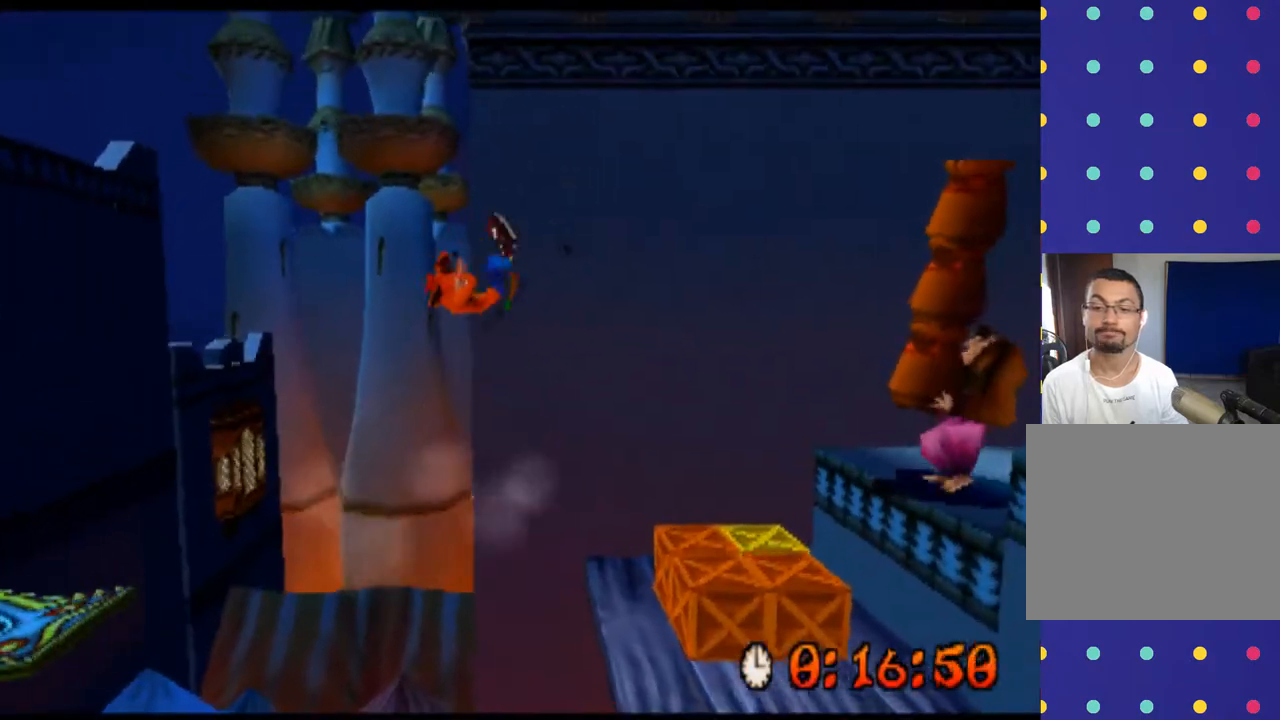
{"buttons": ["CROSS", "R2"], "left_stick": "right", "events": []}
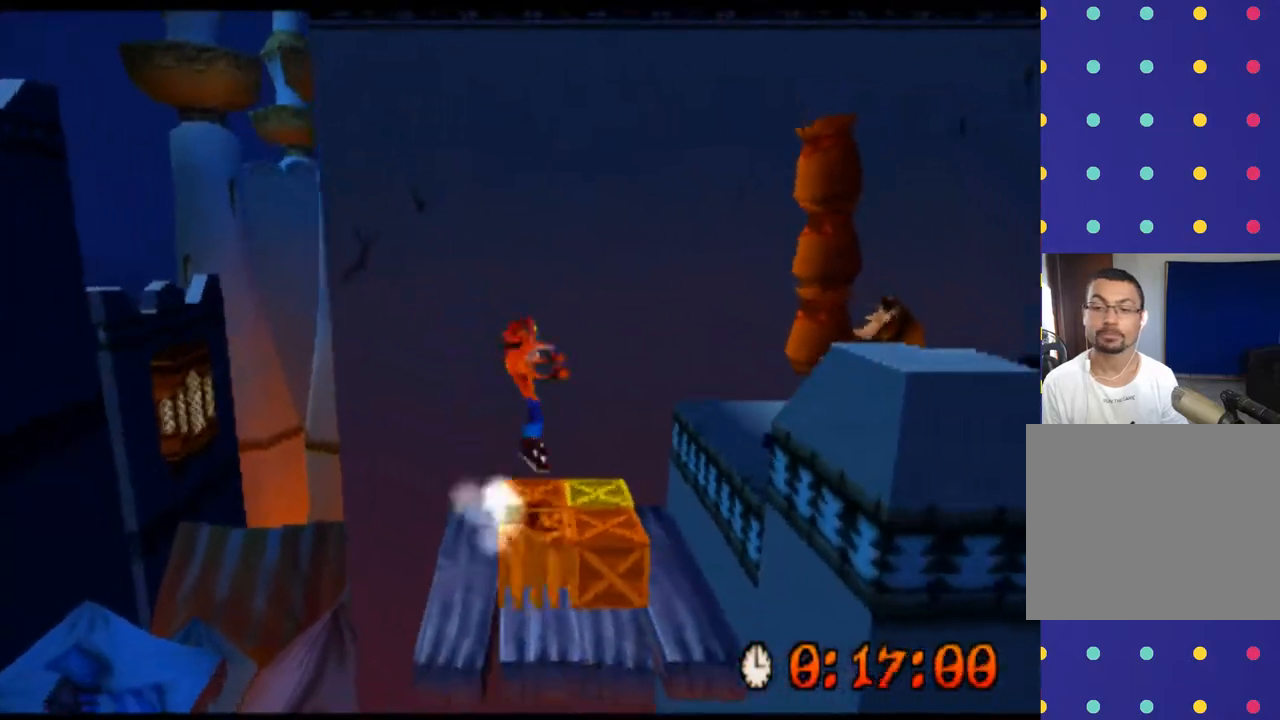
{"buttons": ["R2"], "left_stick": "left", "events": [[100, "CROSS", "up"], [167, "left_stick", "center"], [333, "left_stick", "left"]]}
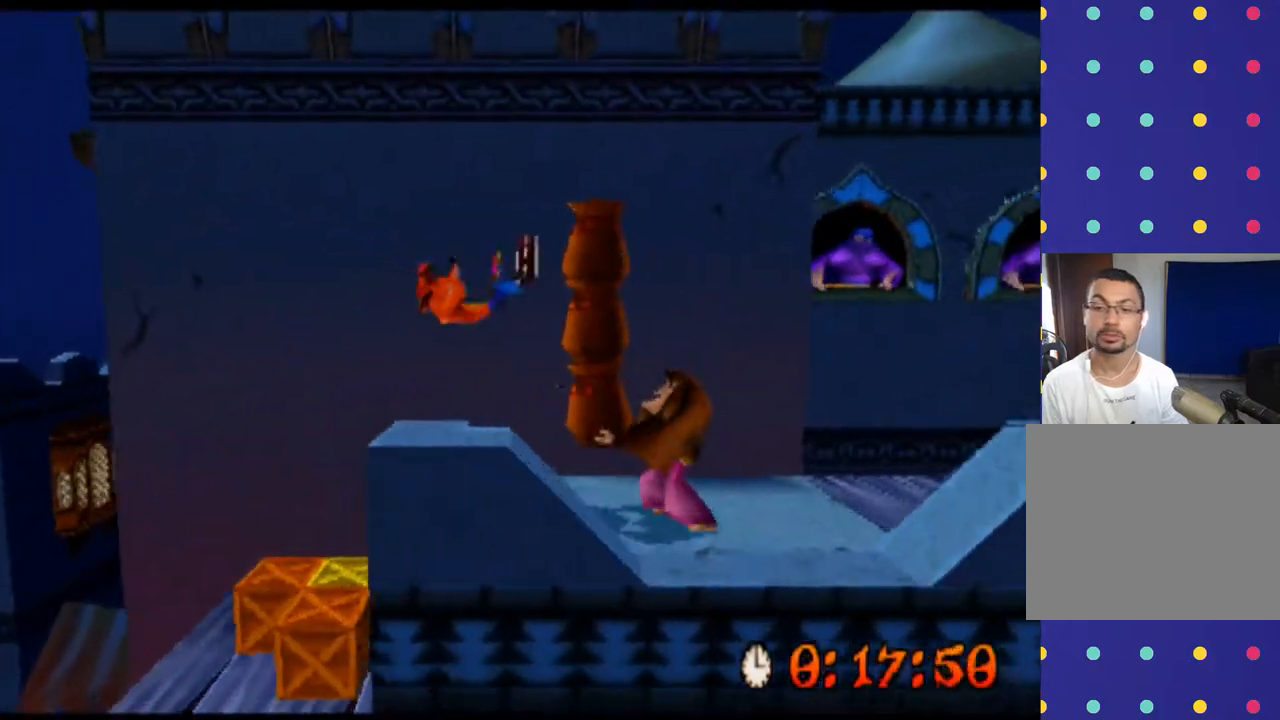
{"buttons": ["R2"], "left_stick": "left", "events": [[233, "SQUARE", "down"], [367, "SQUARE", "up"]]}
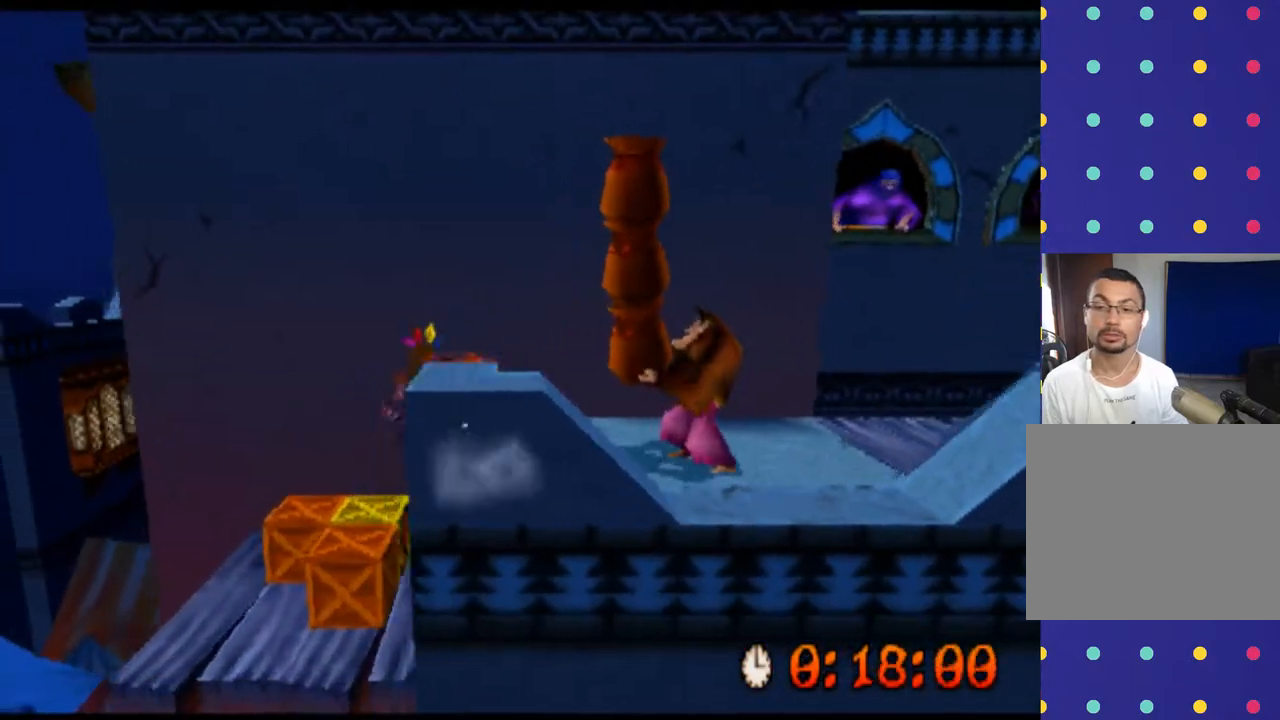
{"buttons": ["R2"], "left_stick": "center", "events": [[67, "SQUARE", "down"], [200, "SQUARE", "up"], [333, "SQUARE", "down"], [367, "left_stick", "center"], [467, "SQUARE", "up"]]}
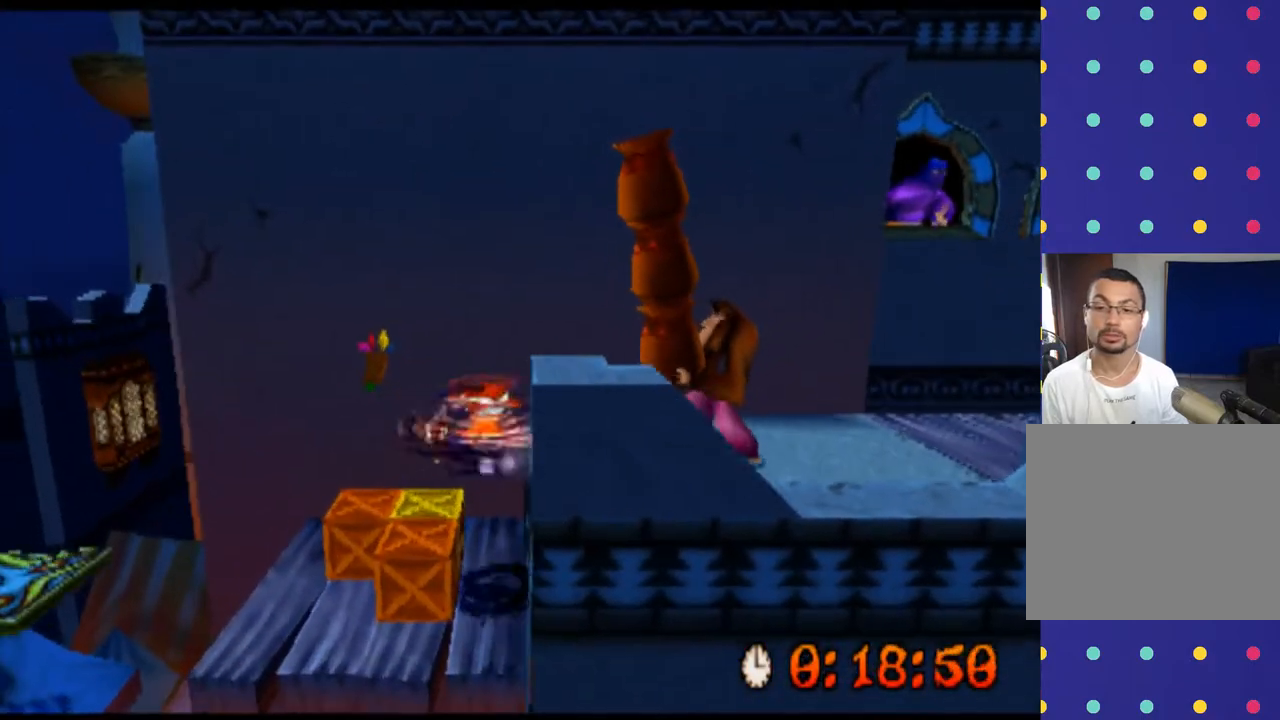
{"buttons": ["R2"], "left_stick": "up-left", "events": [[100, "SQUARE", "down"], [133, "left_stick", "up"], [233, "SQUARE", "up"], [367, "SQUARE", "down"], [433, "left_stick", "up-left"], [500, "SQUARE", "up"]]}
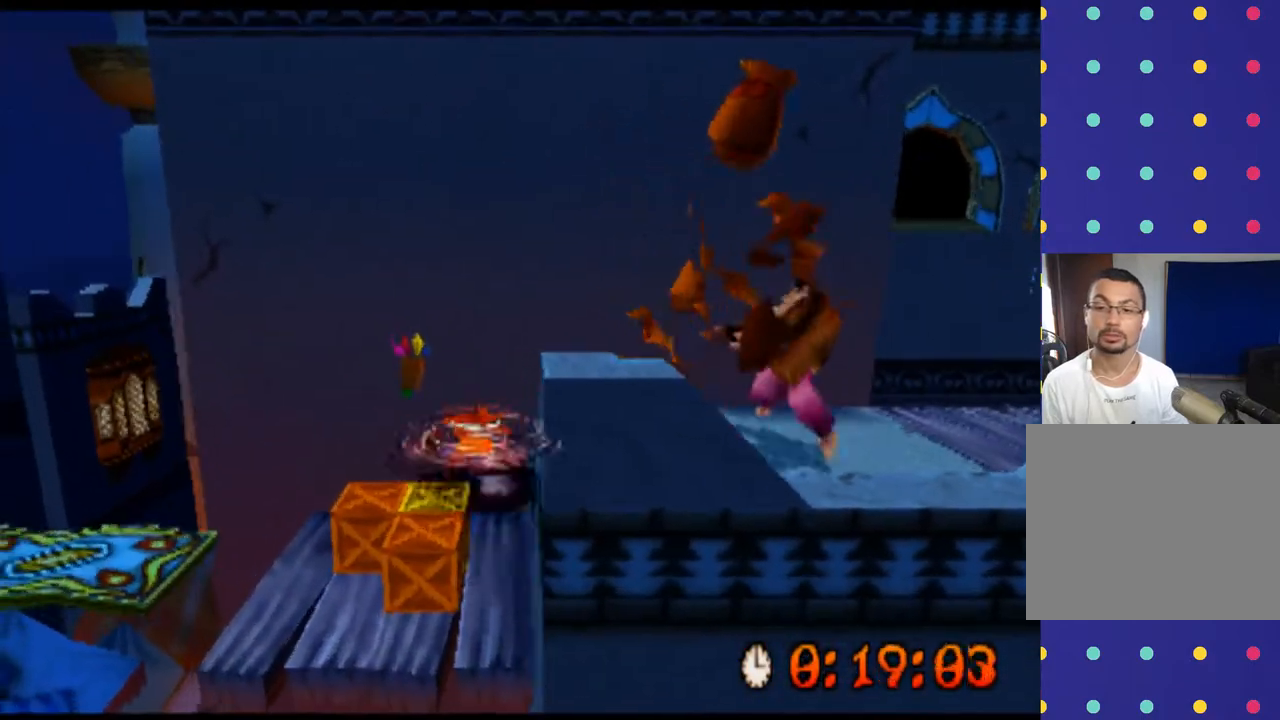
{"buttons": ["SQUARE", "R2"], "left_stick": "right", "events": [[167, "SQUARE", "down"], [267, "SQUARE", "up"], [267, "left_stick", "center"], [400, "left_stick", "right"], [500, "SQUARE", "down"]]}
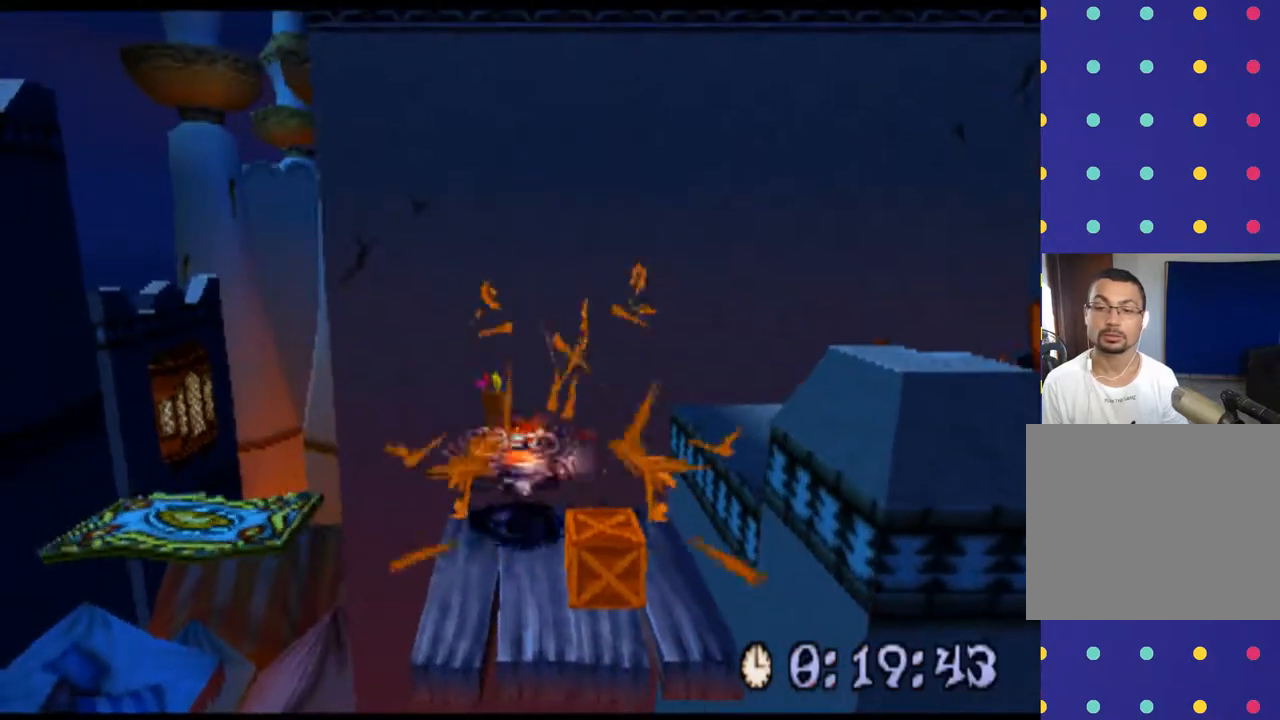
{"buttons": ["R2"], "left_stick": "right", "events": [[167, "SQUARE", "up"]]}
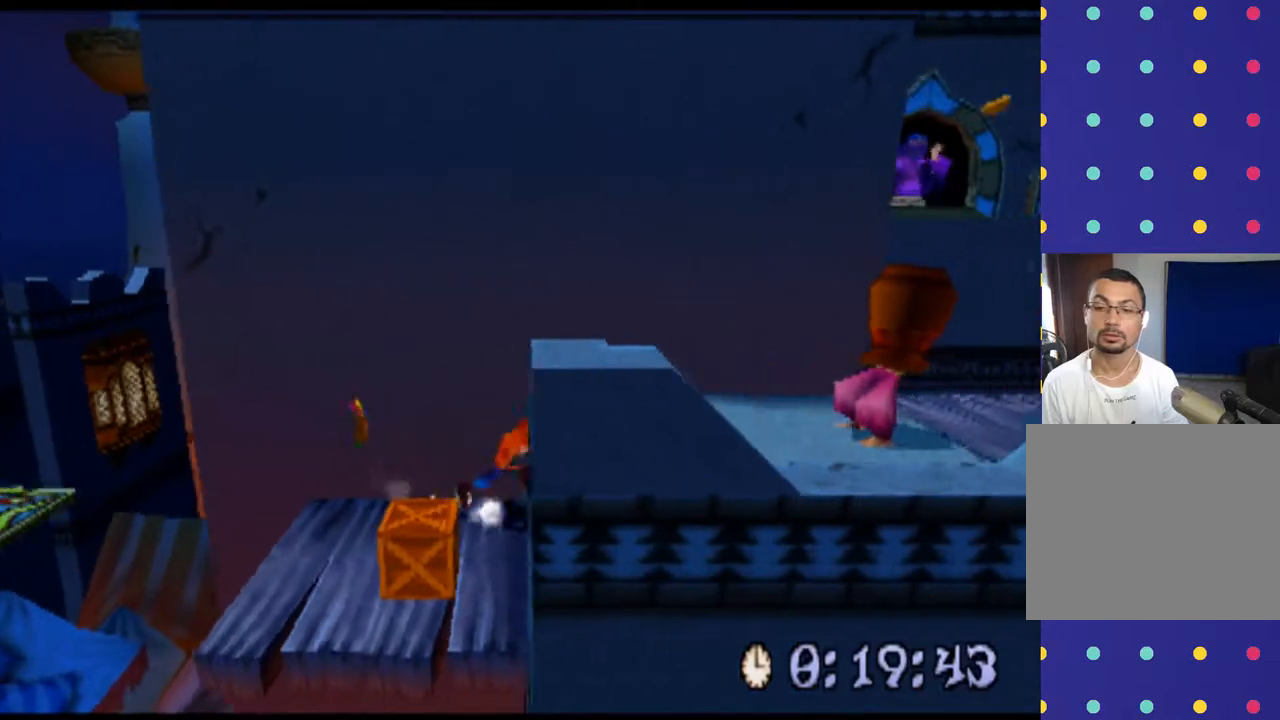
{"buttons": ["R2"], "left_stick": "right", "events": [[33, "CROSS", "down"], [500, "CROSS", "up"]]}
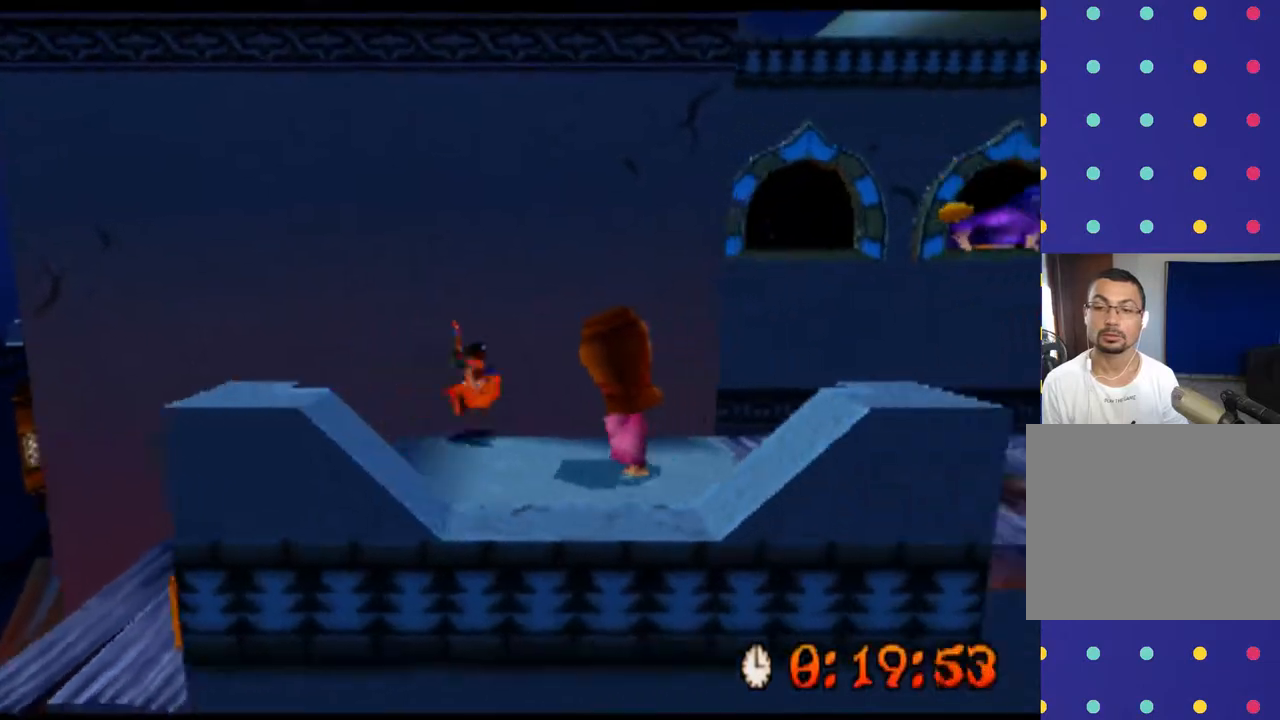
{"buttons": ["SQUARE", "R2"], "left_stick": "right", "events": [[133, "SQUARE", "down"], [300, "SQUARE", "up"], [400, "SQUARE", "down"]]}
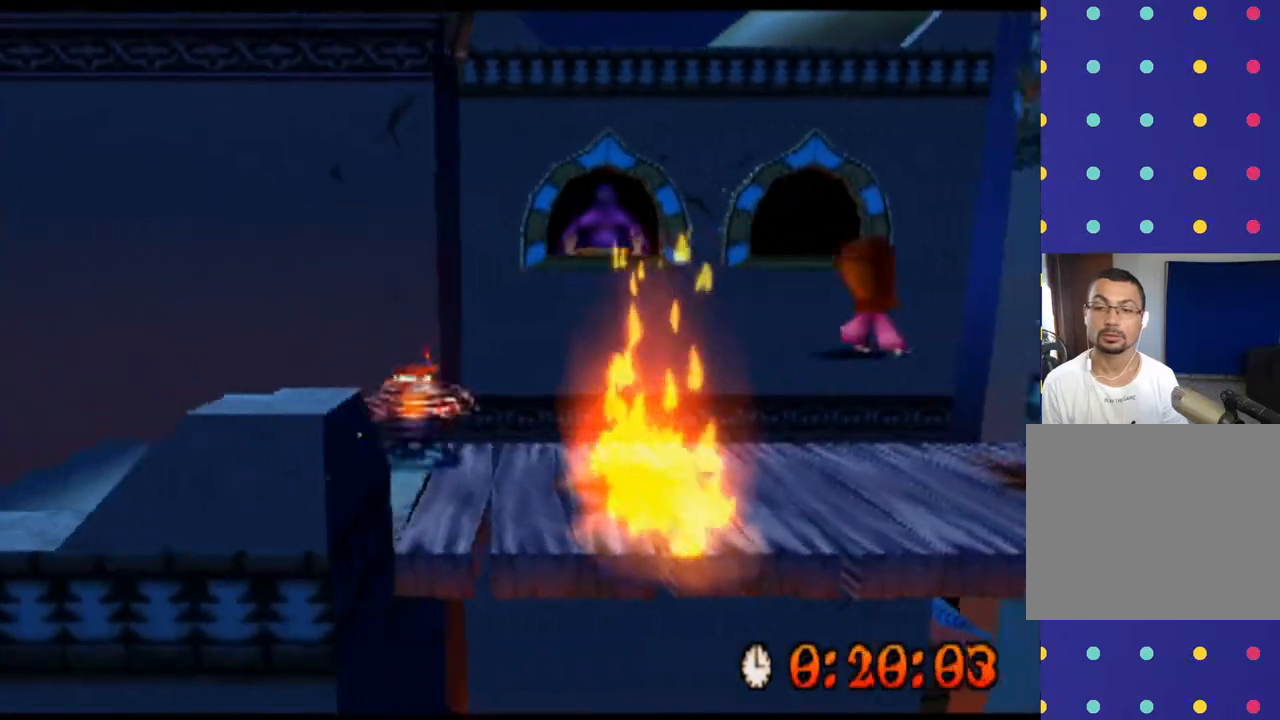
{"buttons": ["CROSS", "R2"], "left_stick": "right", "events": [[33, "SQUARE", "up"], [300, "CROSS", "down"]]}
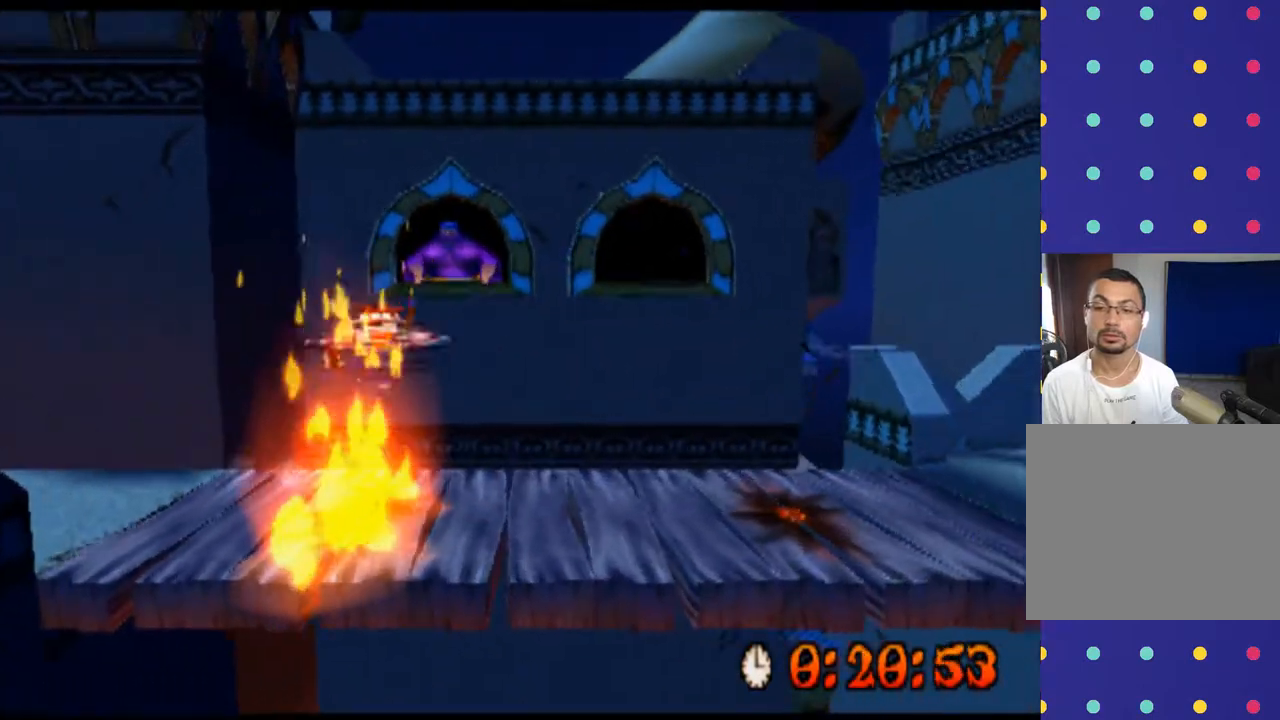
{"buttons": ["R2"], "left_stick": "right", "events": [[433, "CROSS", "up"]]}
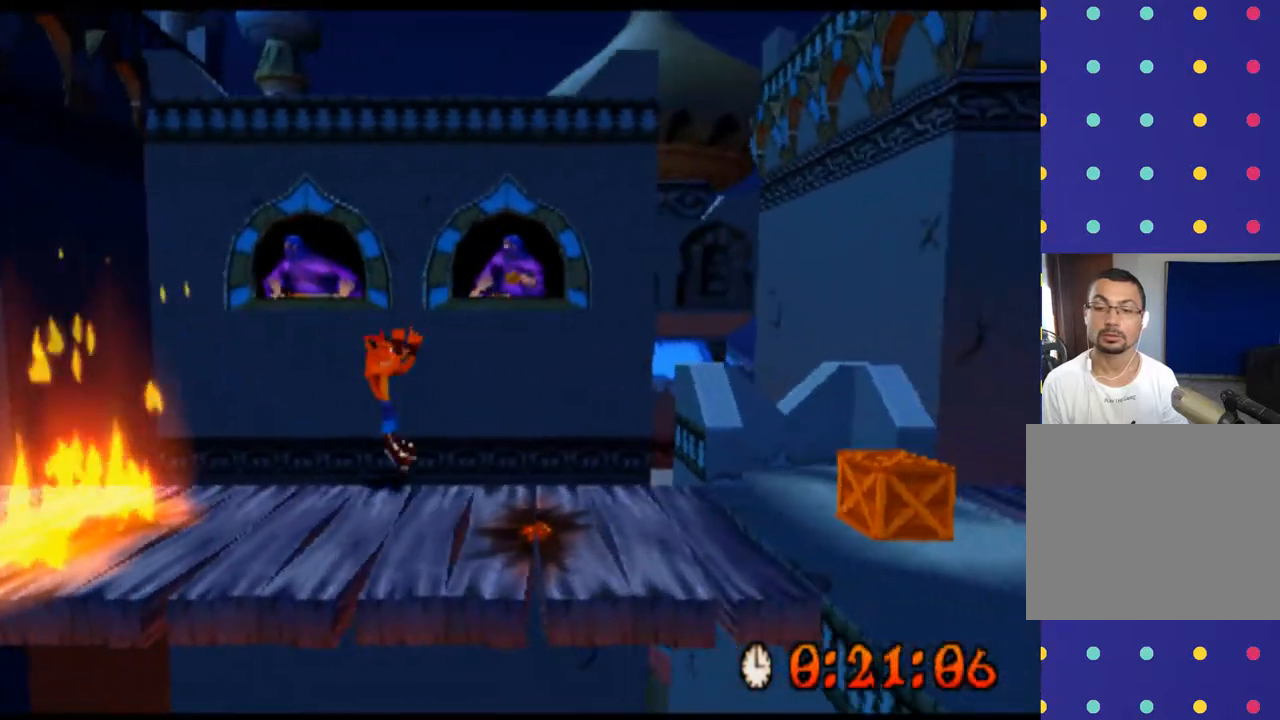
{"buttons": ["R2"], "left_stick": "right", "events": []}
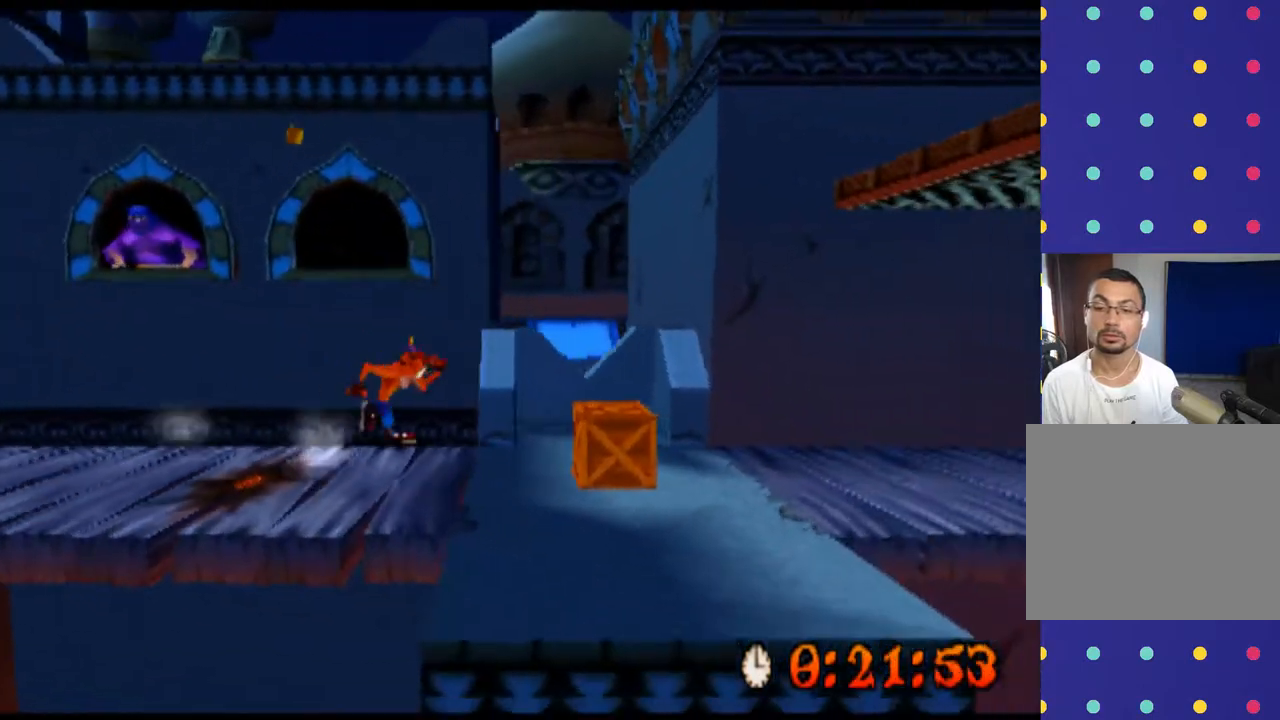
{"buttons": ["SQUARE", "R2"], "left_stick": "right", "events": [[367, "SQUARE", "down"]]}
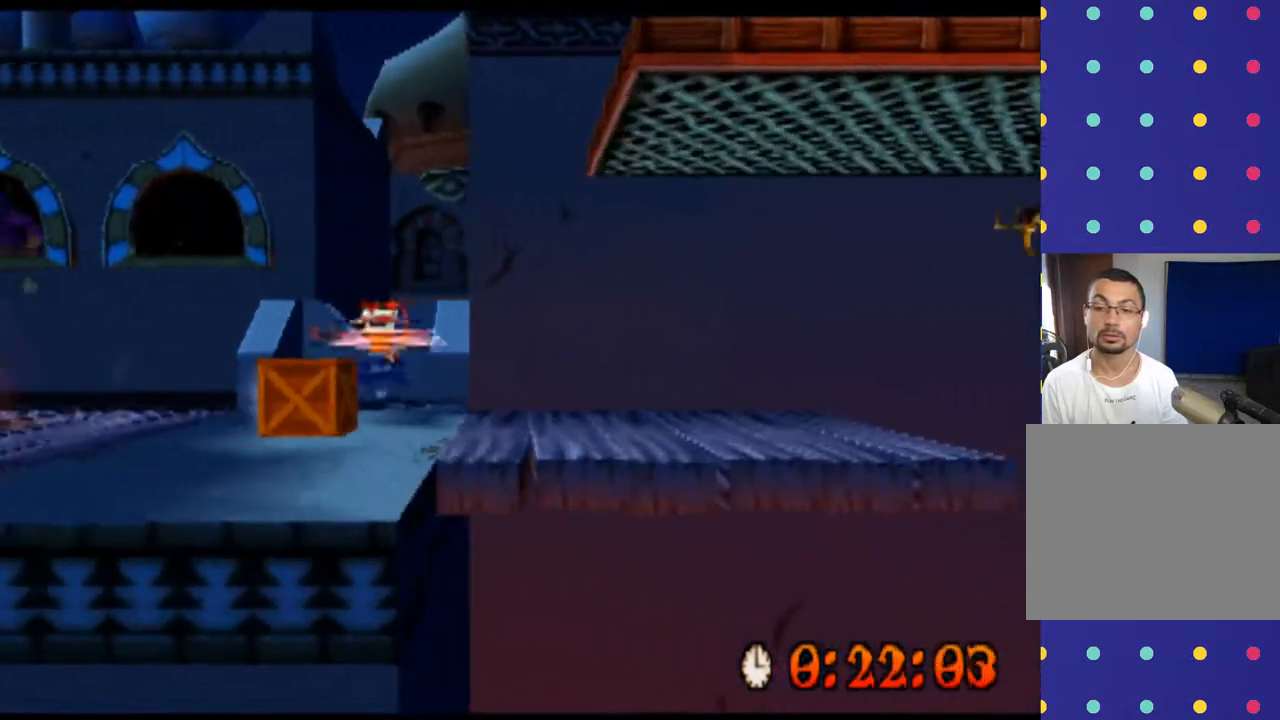
{"buttons": ["R2"], "left_stick": "right", "events": [[33, "left_stick", "down"], [267, "SQUARE", "up"], [267, "left_stick", "right"]]}
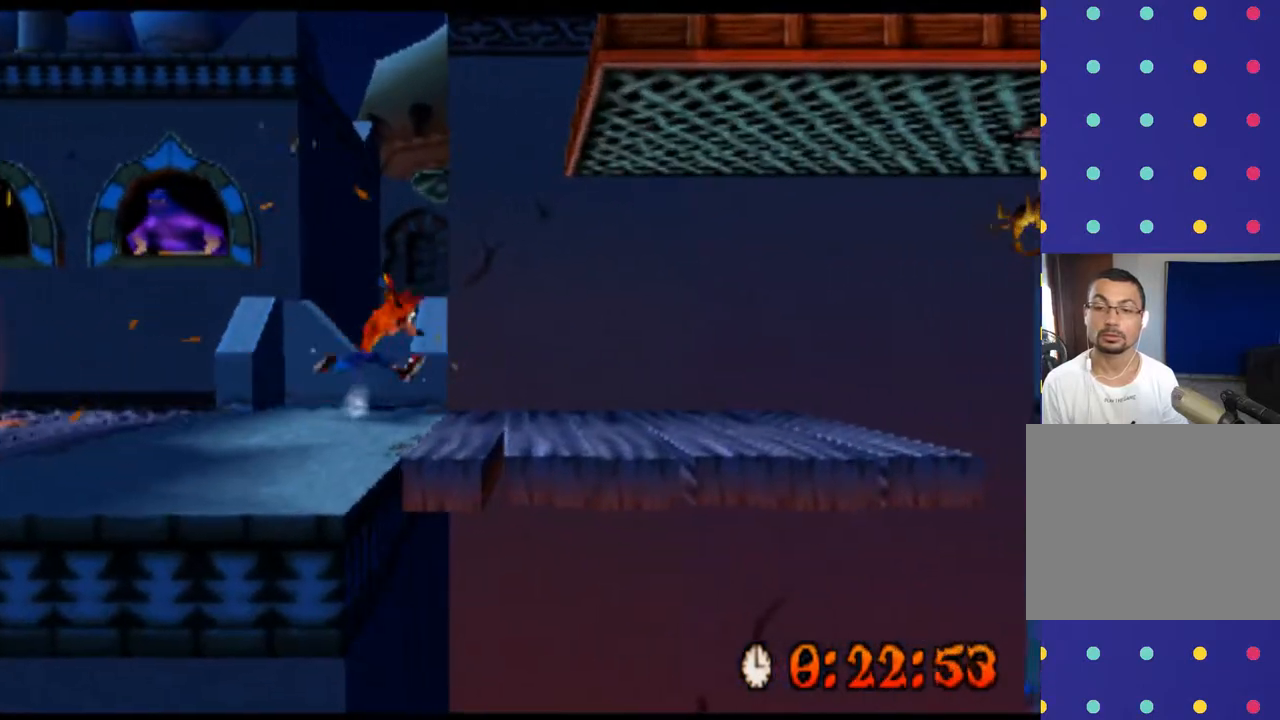
{"buttons": ["R2"], "left_stick": "center", "events": [[300, "left_stick", "down-right"], [400, "left_stick", "center"]]}
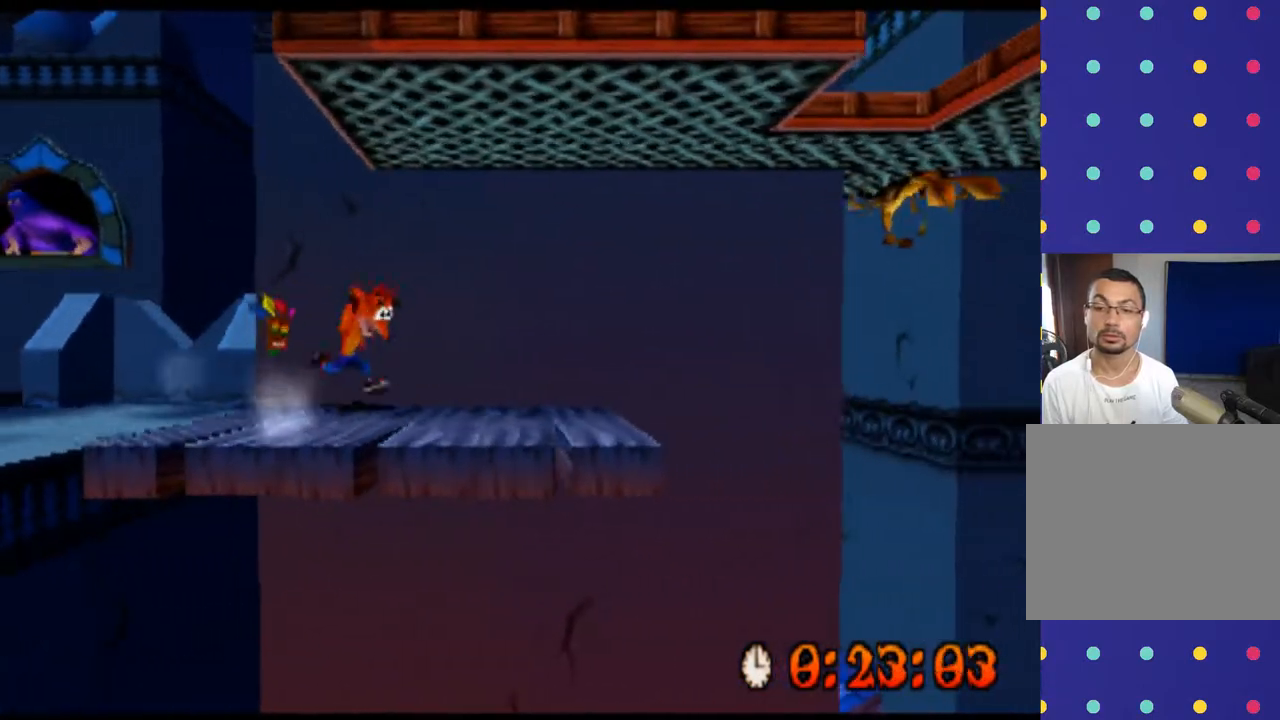
{"buttons": ["CROSS", "R2"], "left_stick": "right", "events": [[233, "CROSS", "down"], [467, "left_stick", "right"]]}
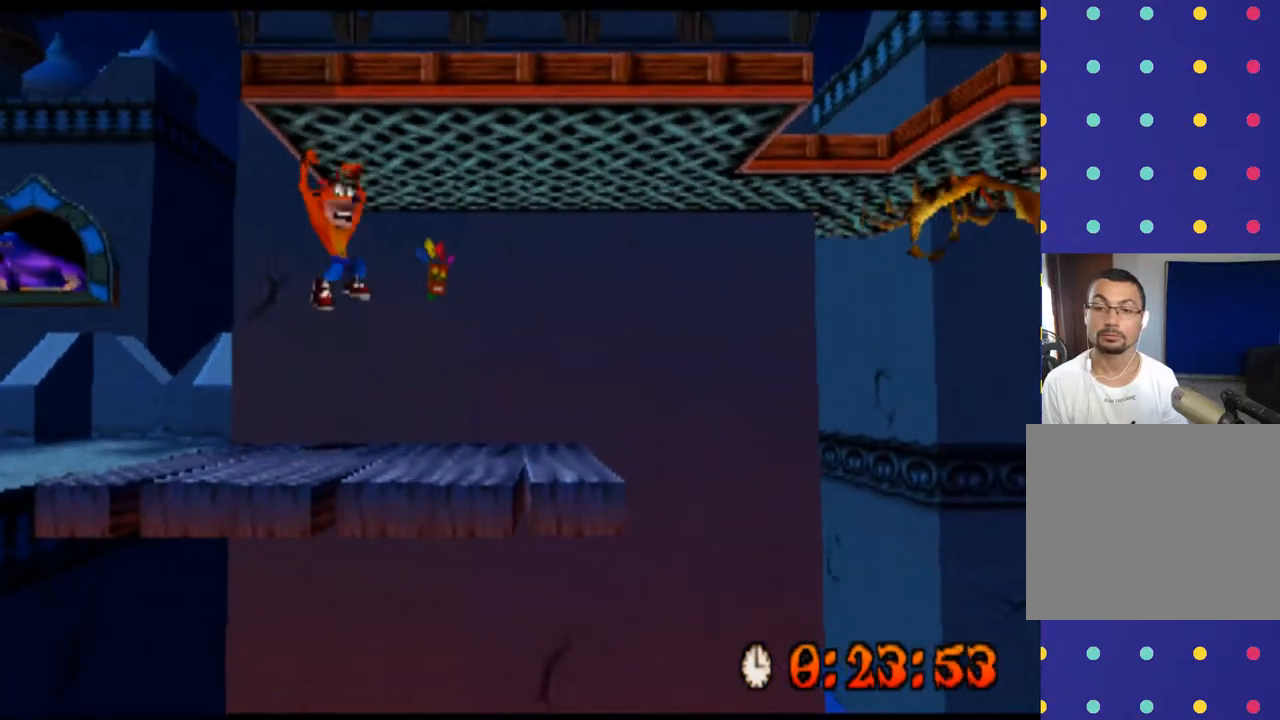
{"buttons": ["CROSS", "R2"], "left_stick": "right", "events": []}
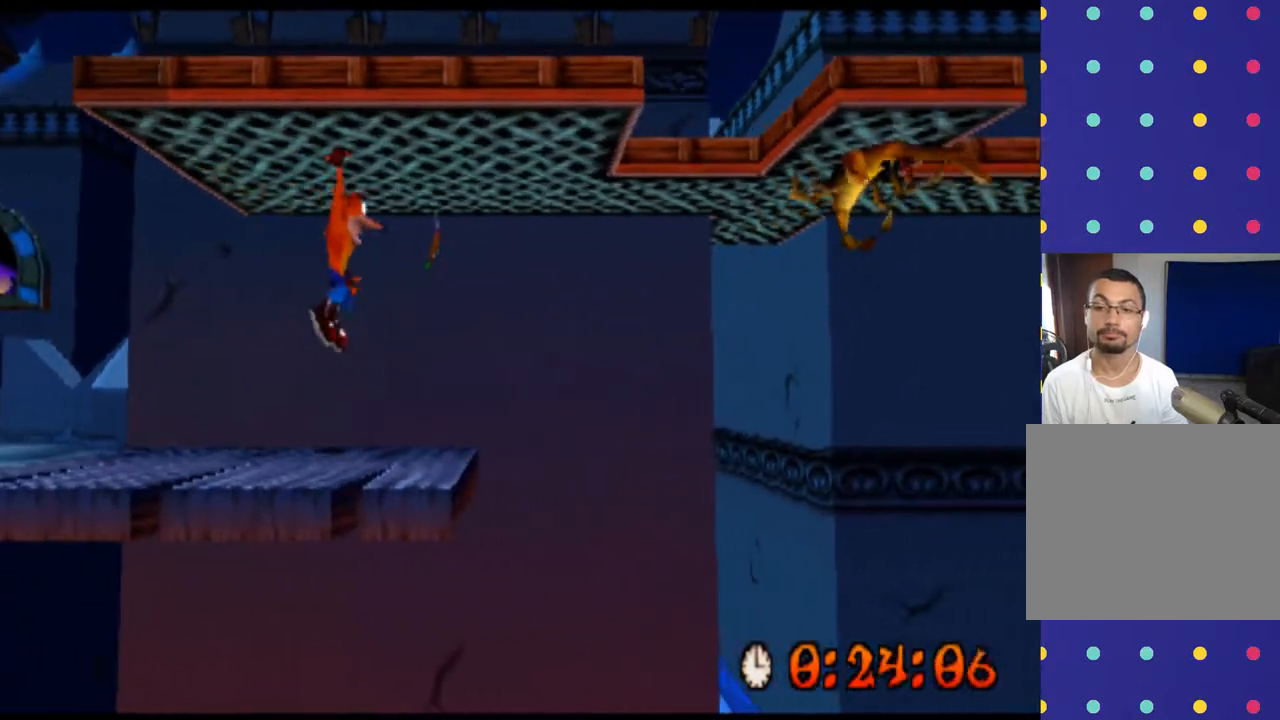
{"buttons": ["R2"], "left_stick": "up-right", "events": [[200, "CROSS", "up"], [500, "left_stick", "up-right"]]}
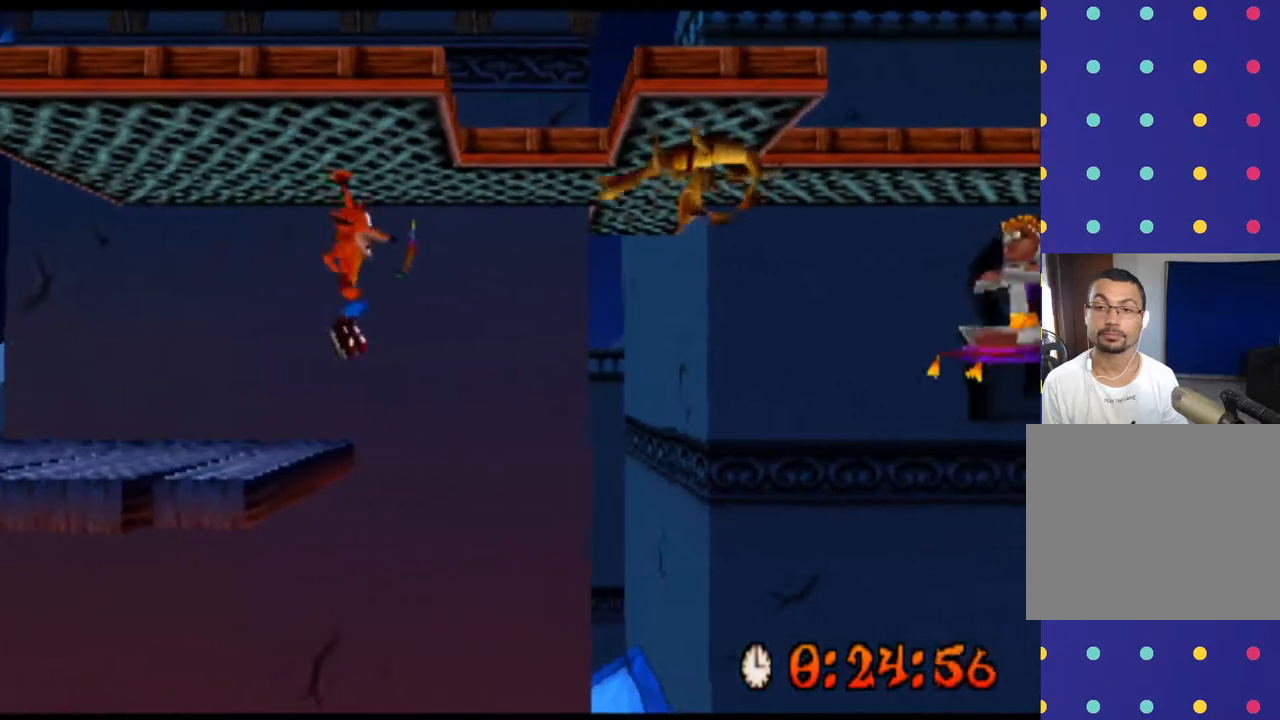
{"buttons": ["R2"], "left_stick": "right", "events": [[267, "left_stick", "right"]]}